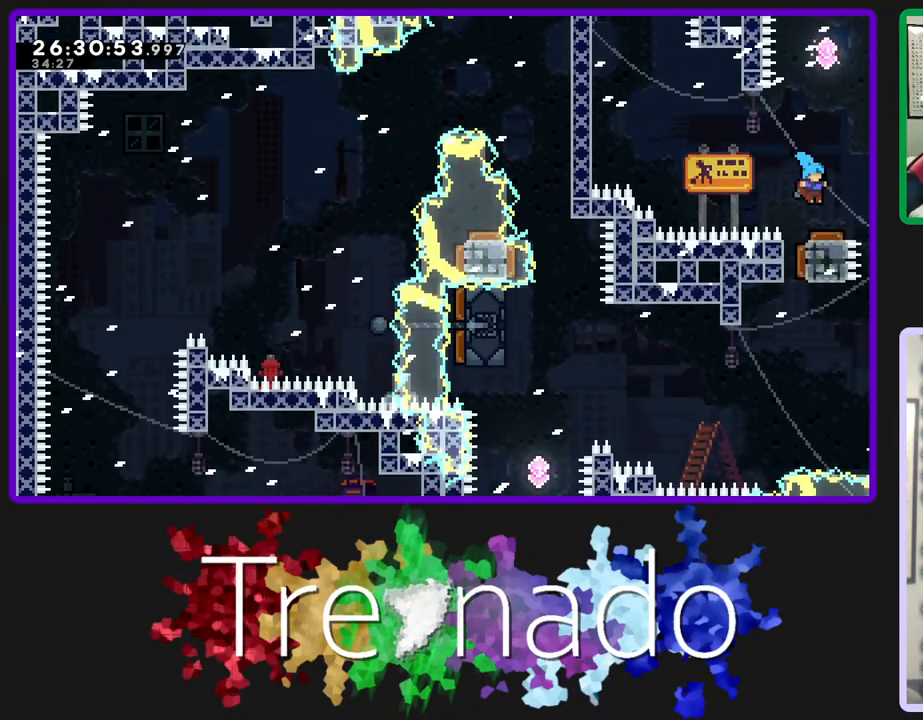
Gameplay with a controller (Xbox layout); each line is a JSON object with the inputs held at the frame after it. "events" lists button and stick changes between this image and that frame as [ms after this image, input, new state], when the widget could be followed in between. Not read: L3 SELECT START.
{"buttons": ["R2"], "left_stick": "center", "right_stick": "center", "events": []}
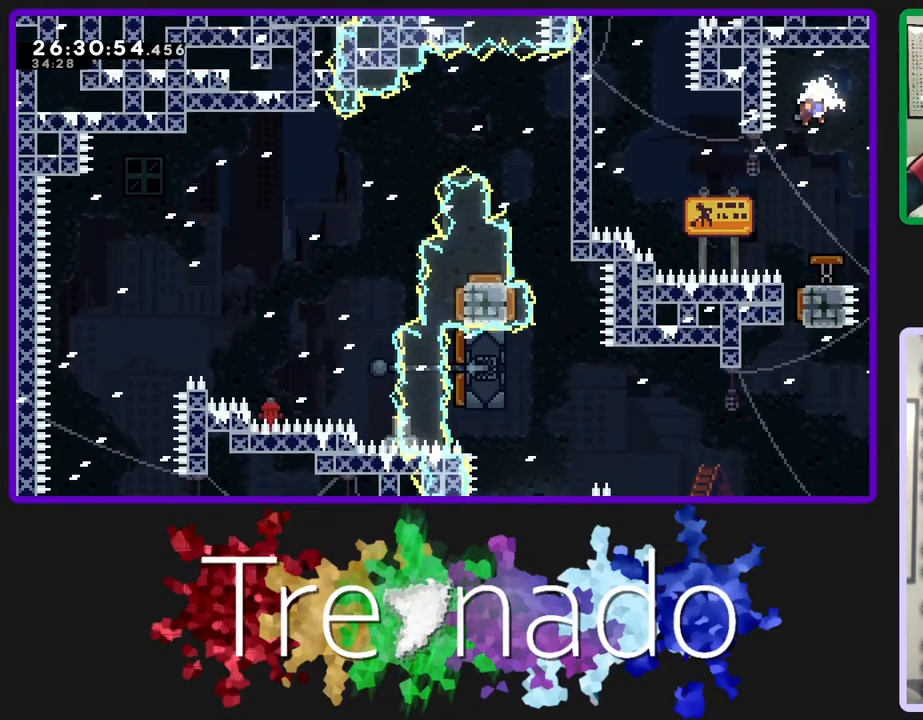
{"buttons": ["R2"], "left_stick": "center", "right_stick": "center", "events": []}
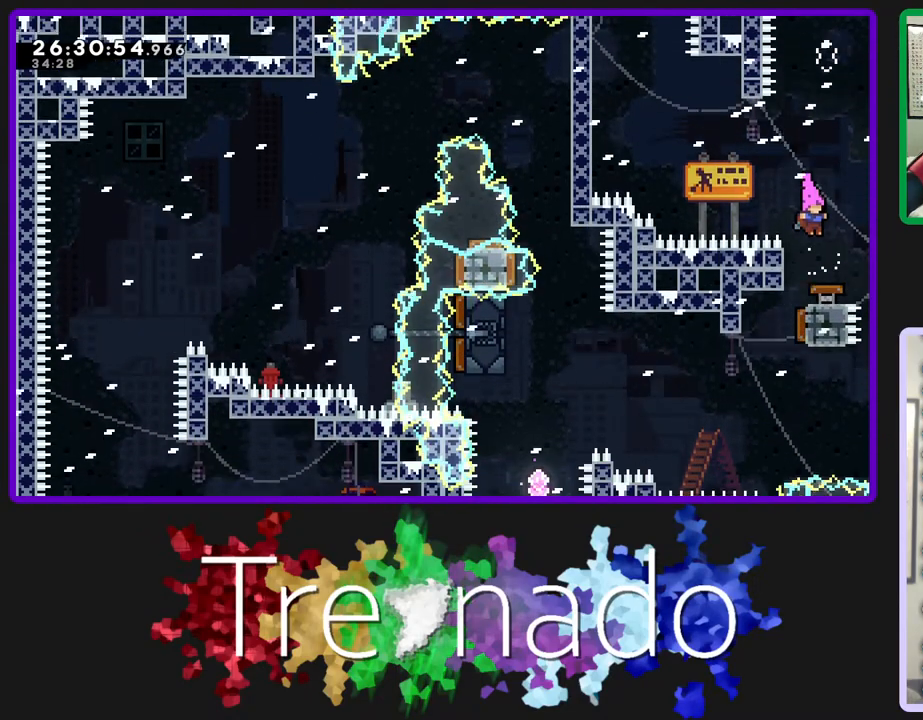
{"buttons": ["L2", "R2", "DPAD_UP"], "left_stick": "center", "right_stick": "center", "events": [[500, "DPAD_UP", "down"], [500, "L2", "down"]]}
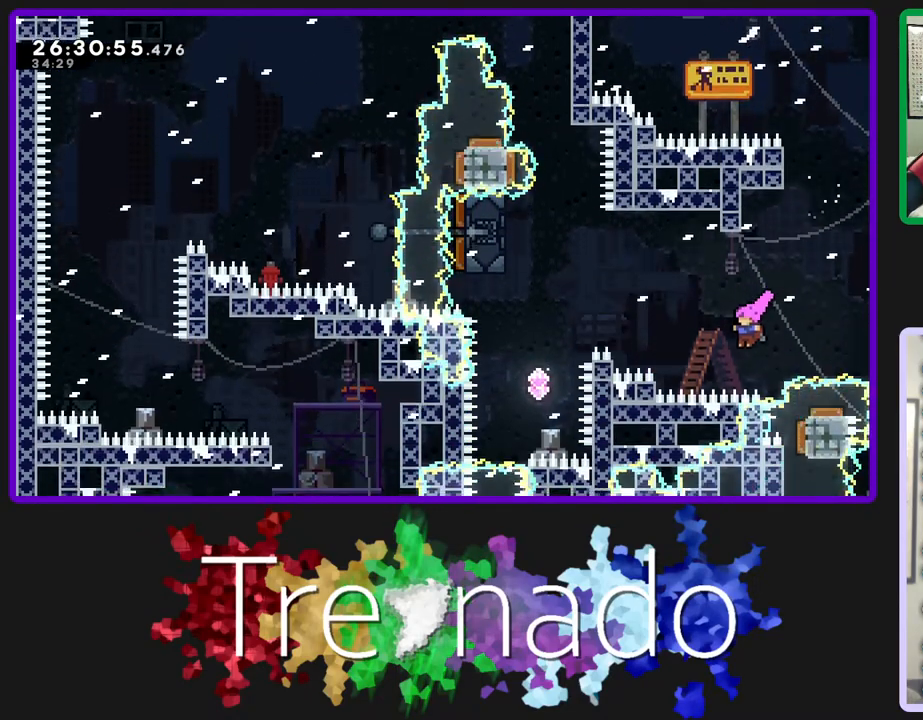
{"buttons": ["R2"], "left_stick": "center", "right_stick": "center", "events": [[167, "L2", "up"], [283, "DPAD_UP", "up"]]}
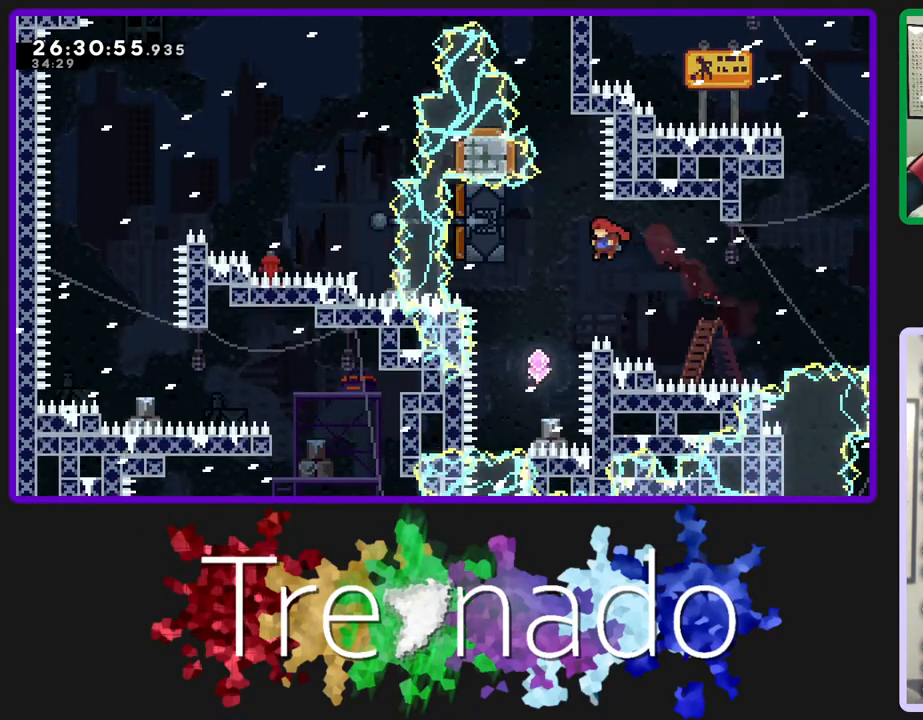
{"buttons": ["R2"], "left_stick": "center", "right_stick": "center", "events": [[50, "DPAD_UP", "down"], [67, "L2", "down"], [250, "L2", "up"], [267, "DPAD_UP", "up"]]}
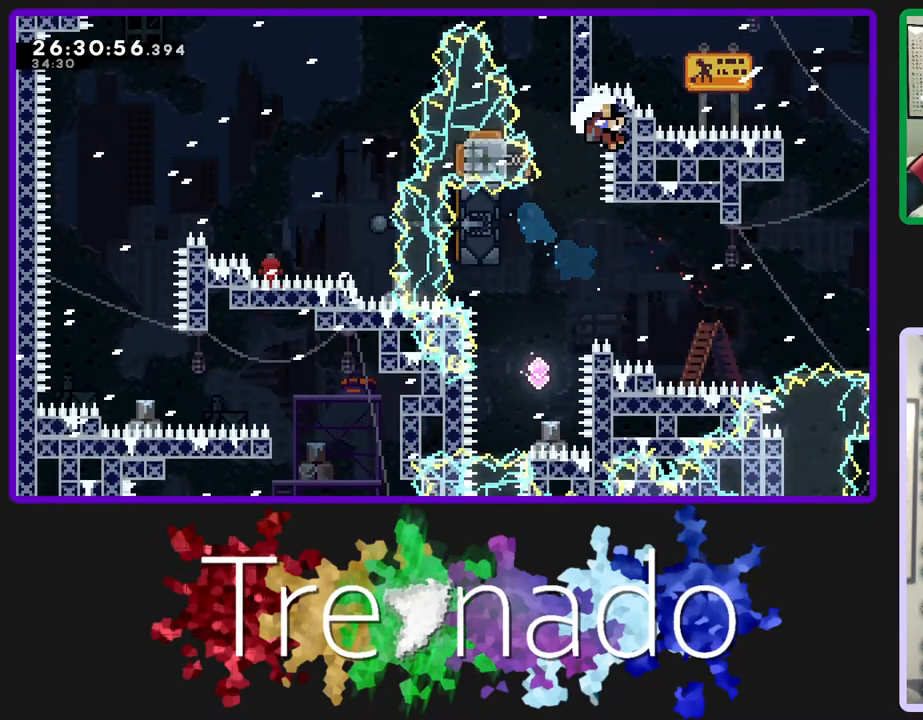
{"buttons": ["R2"], "left_stick": "center", "right_stick": "center", "events": []}
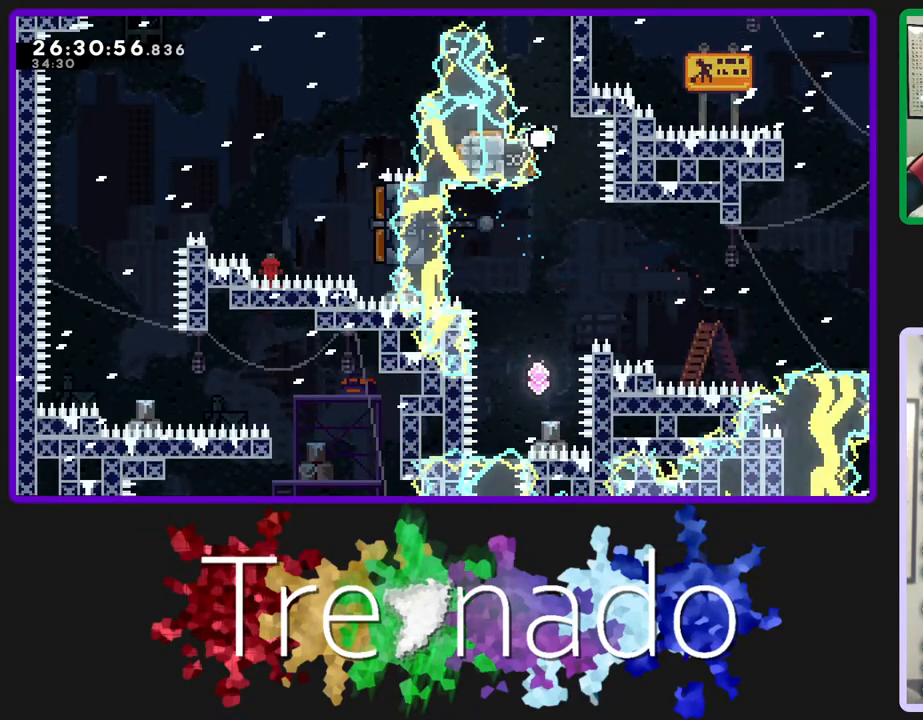
{"buttons": ["R2"], "left_stick": "center", "right_stick": "center", "events": []}
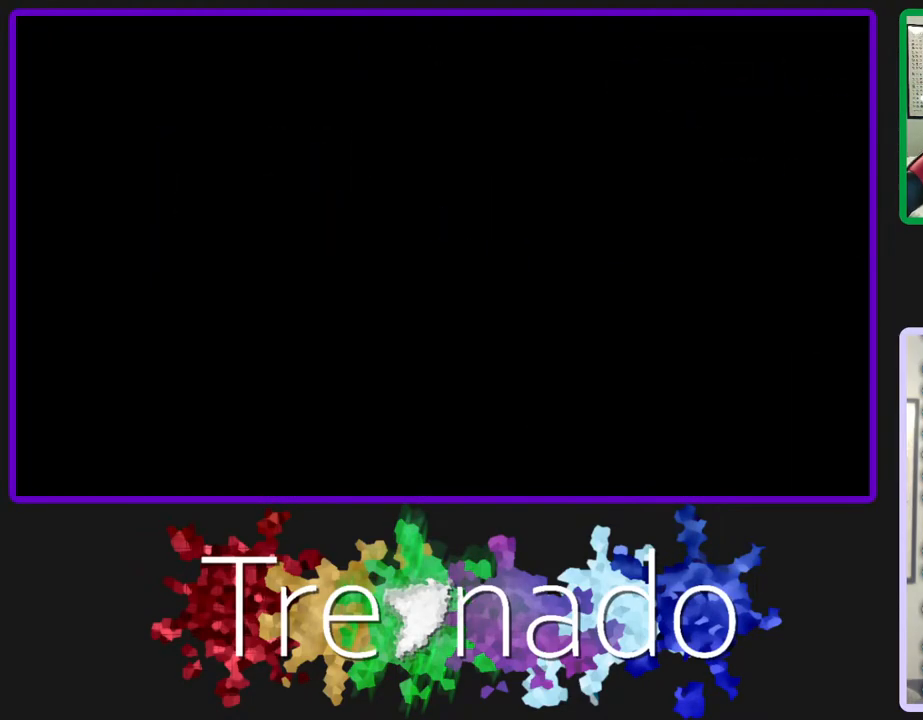
{"buttons": ["R2"], "left_stick": "center", "right_stick": "center", "events": []}
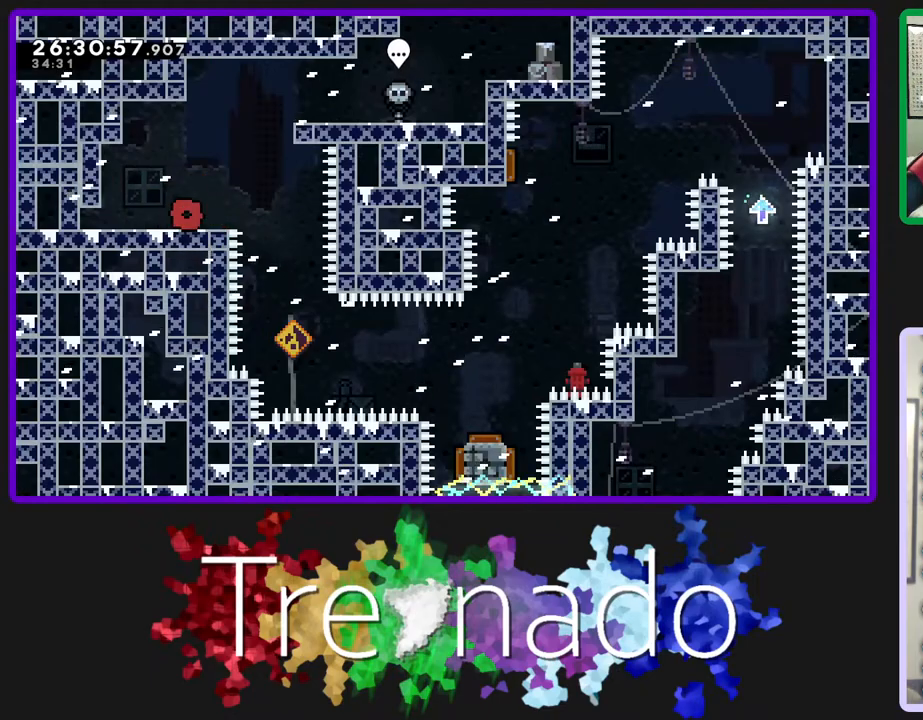
{"buttons": ["R2"], "left_stick": "center", "right_stick": "center", "events": [[267, "A", "down"], [333, "A", "up"]]}
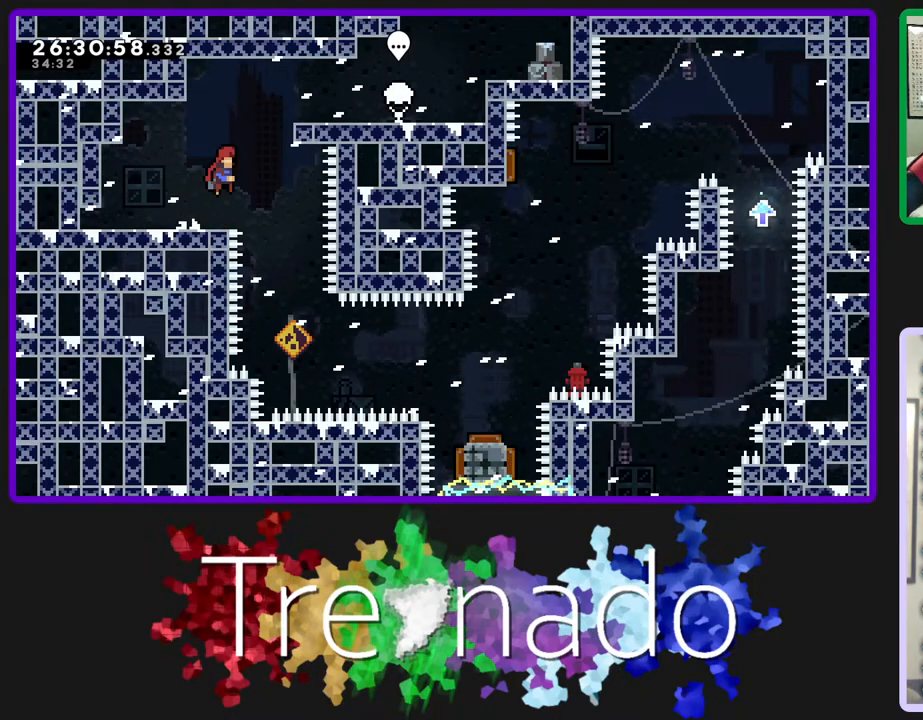
{"buttons": ["L2", "R2"], "left_stick": "center", "right_stick": "center", "events": [[400, "L2", "down"]]}
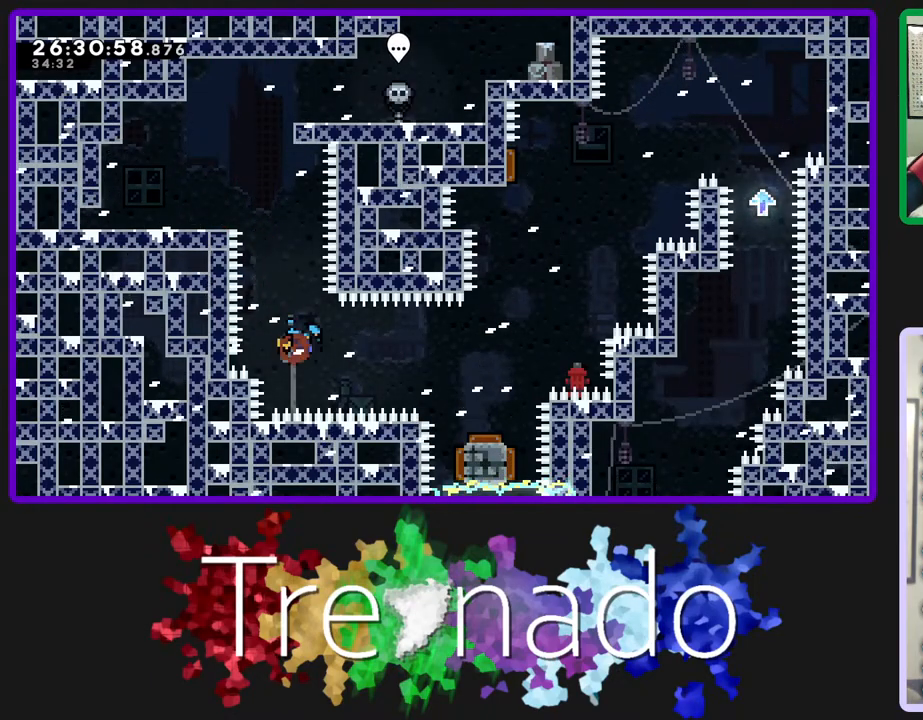
{"buttons": ["R2"], "left_stick": "center", "right_stick": "center", "events": [[50, "L2", "up"]]}
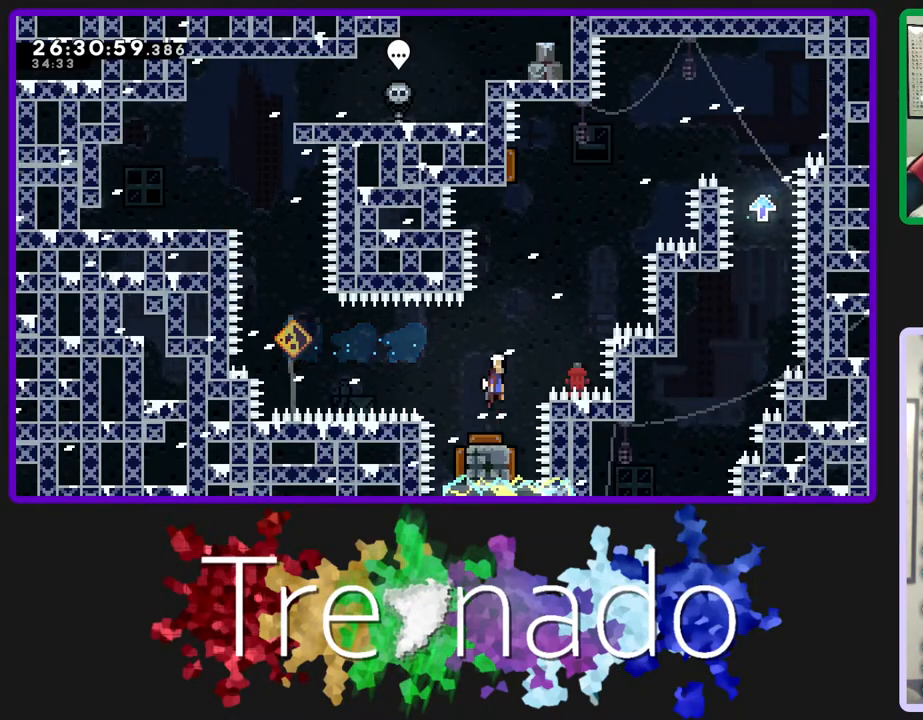
{"buttons": ["R2", "DPAD_UP"], "left_stick": "center", "right_stick": "center", "events": [[350, "DPAD_UP", "down"], [350, "L2", "down"], [450, "L2", "up"]]}
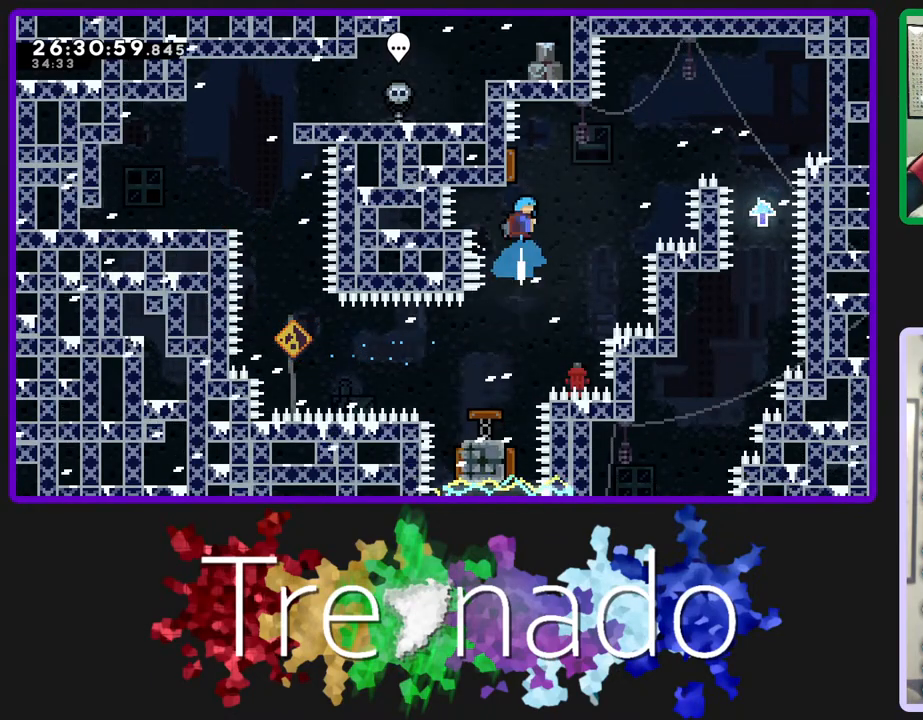
{"buttons": ["R2"], "left_stick": "center", "right_stick": "center", "events": [[50, "DPAD_UP", "up"]]}
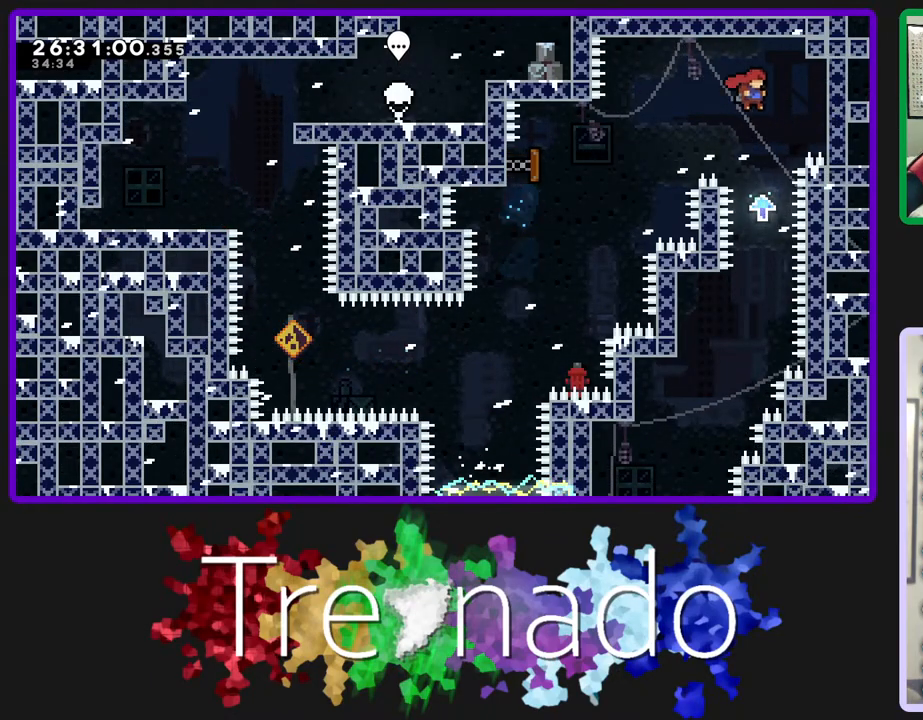
{"buttons": ["R2"], "left_stick": "center", "right_stick": "center", "events": []}
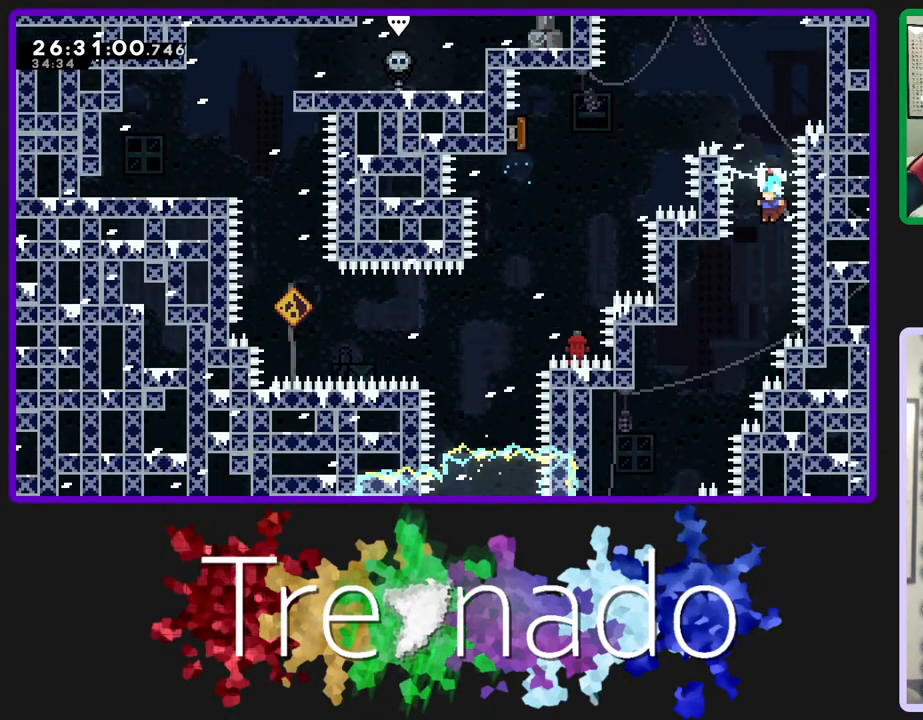
{"buttons": ["R2"], "left_stick": "center", "right_stick": "center", "events": []}
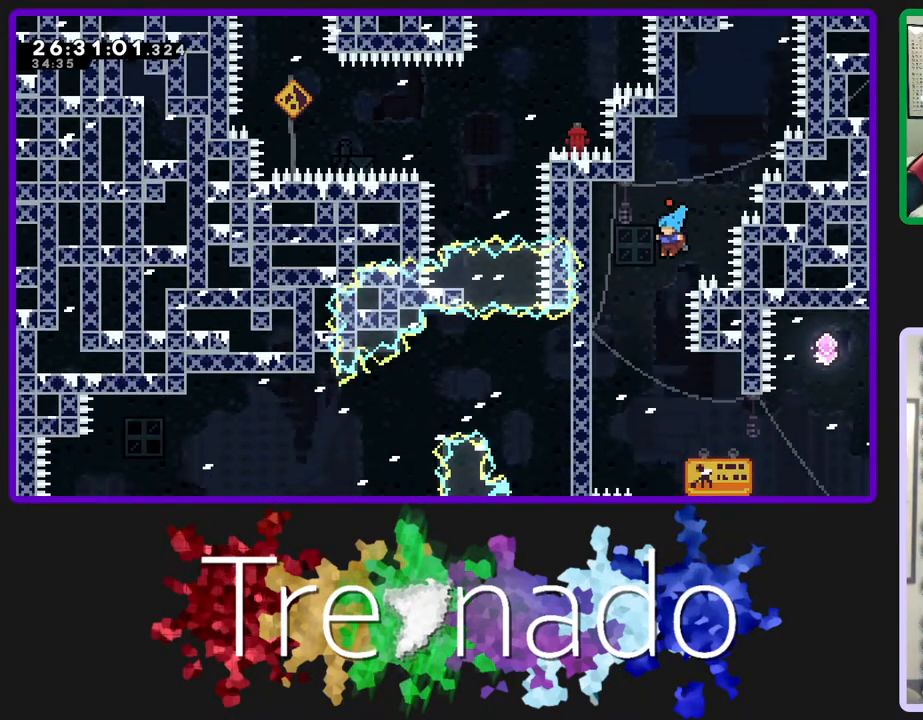
{"buttons": ["R2", "DPAD_DOWN"], "left_stick": "center", "right_stick": "center", "events": [[383, "DPAD_DOWN", "down"]]}
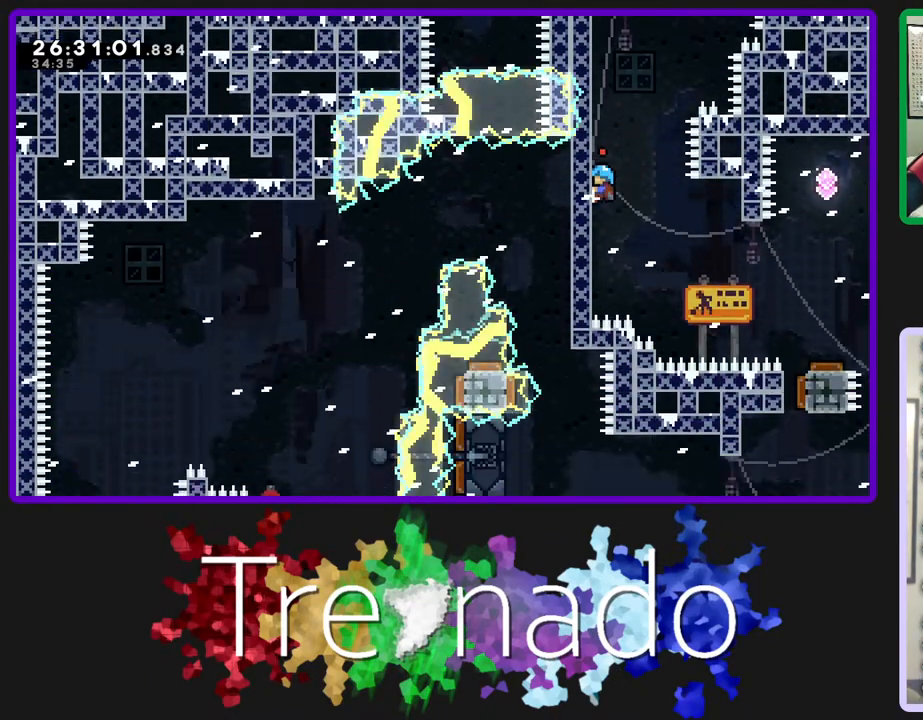
{"buttons": ["R2"], "left_stick": "center", "right_stick": "center", "events": [[133, "DPAD_DOWN", "up"], [400, "A", "down"], [467, "A", "up"]]}
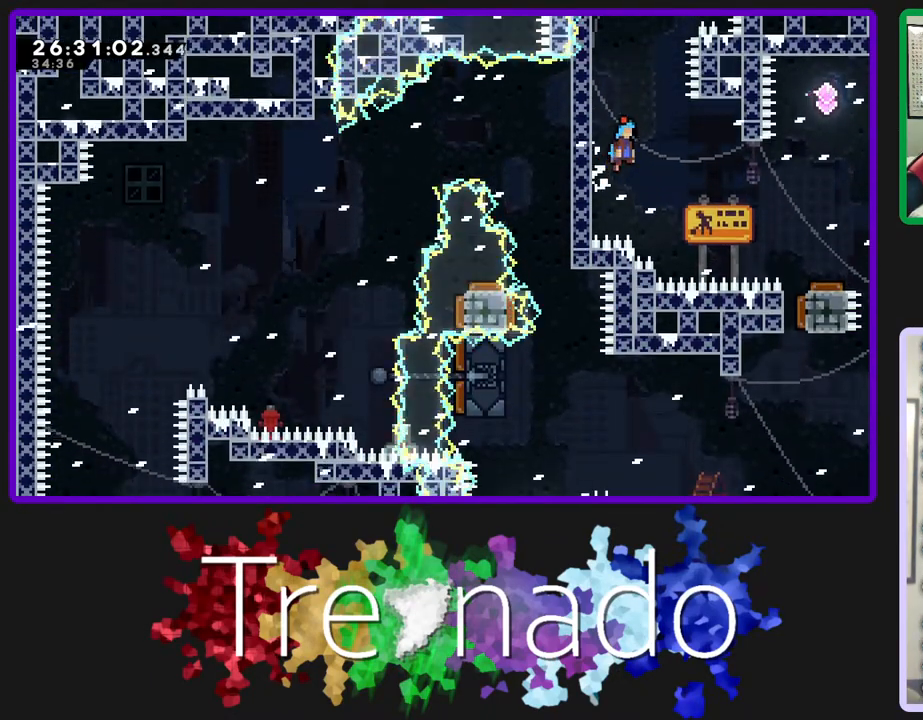
{"buttons": ["R2"], "left_stick": "center", "right_stick": "center", "events": [[350, "A", "down"], [400, "A", "up"]]}
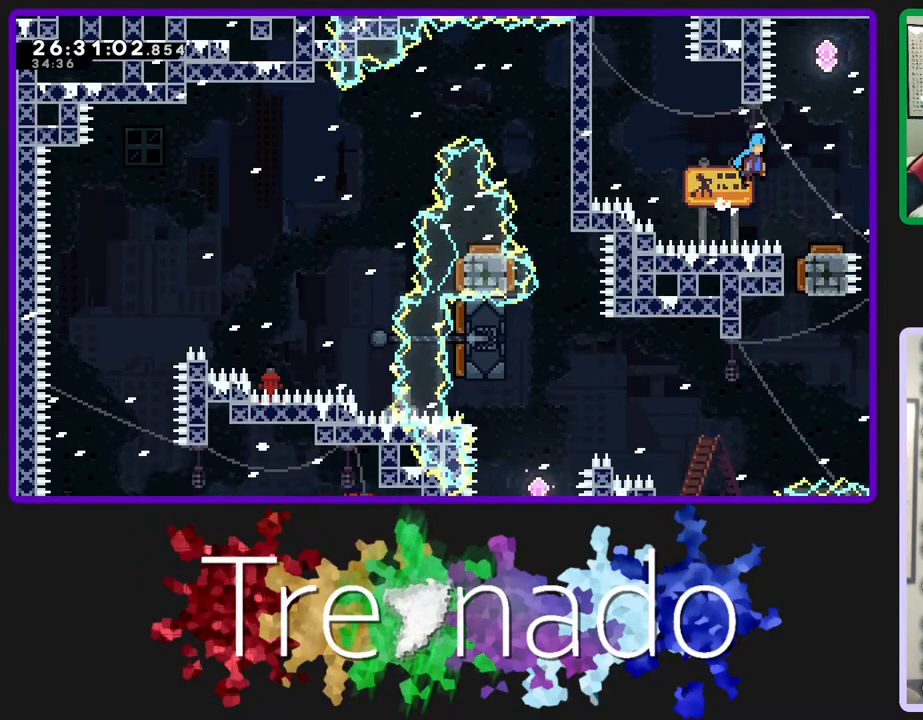
{"buttons": ["R2"], "left_stick": "center", "right_stick": "center", "events": []}
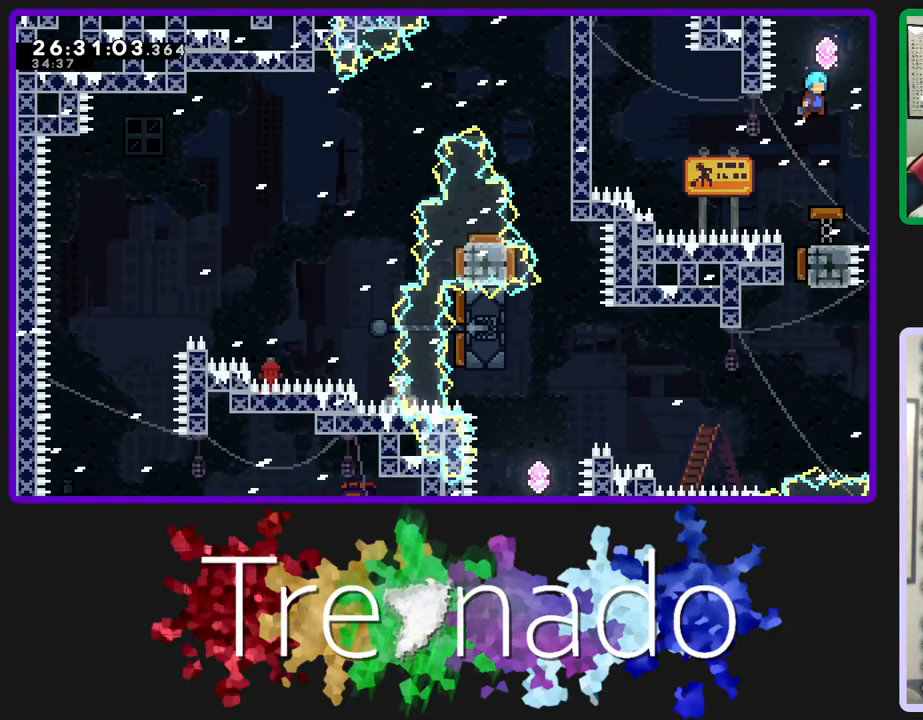
{"buttons": ["R2"], "left_stick": "center", "right_stick": "center", "events": []}
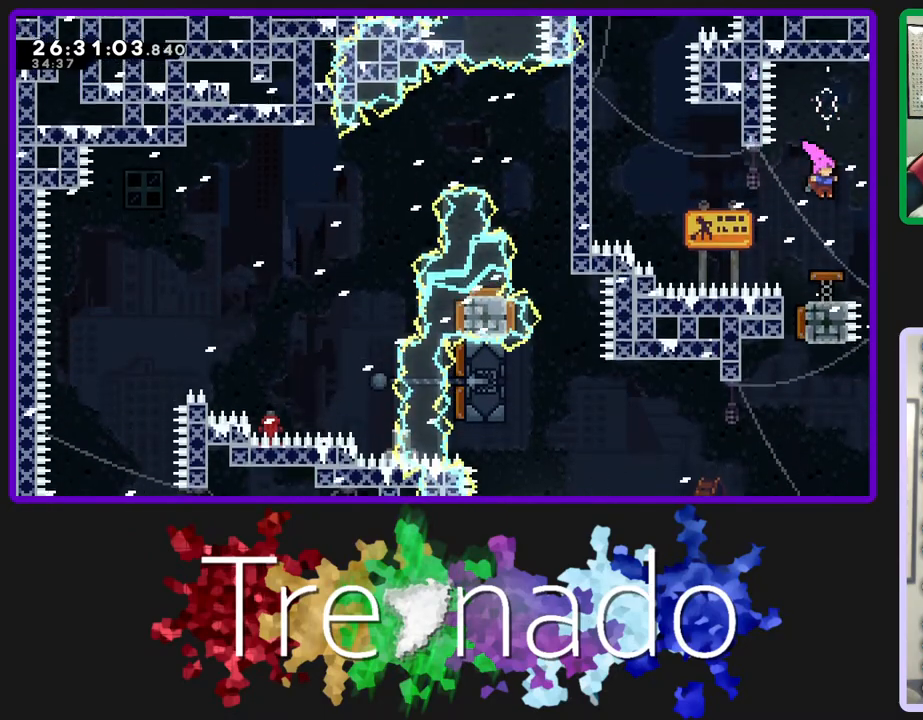
{"buttons": ["R2"], "left_stick": "center", "right_stick": "center", "events": []}
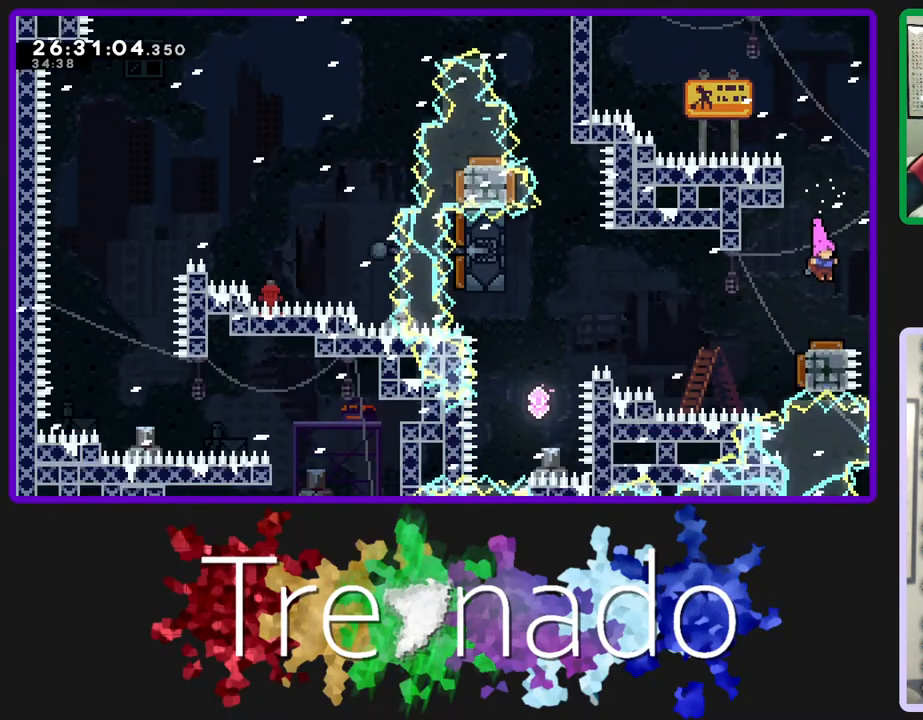
{"buttons": ["L2", "R2", "DPAD_UP"], "left_stick": "center", "right_stick": "center", "events": [[17, "L2", "down"], [167, "L2", "up"], [483, "DPAD_UP", "down"], [500, "L2", "down"]]}
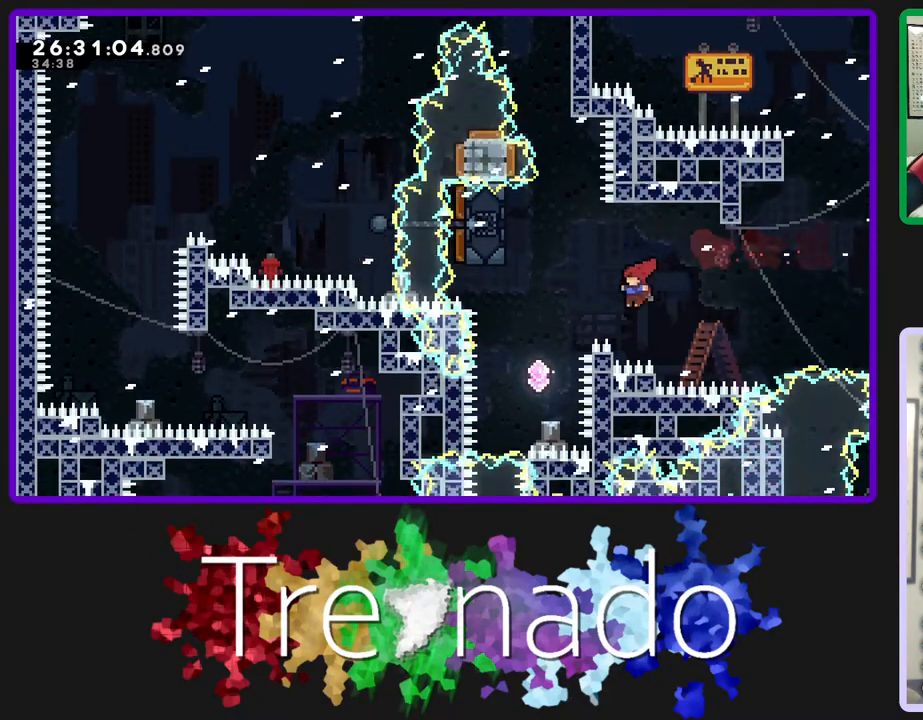
{"buttons": ["R2"], "left_stick": "center", "right_stick": "center", "events": [[150, "DPAD_UP", "up"], [150, "L2", "up"]]}
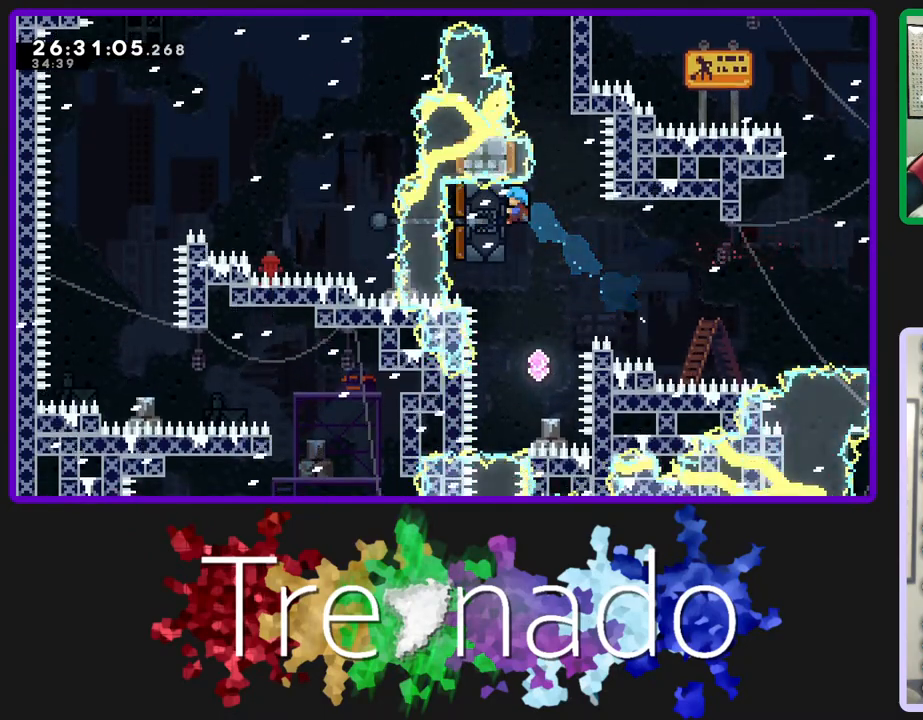
{"buttons": ["R2", "DPAD_RIGHT"], "left_stick": "center", "right_stick": "center", "events": [[500, "DPAD_RIGHT", "down"]]}
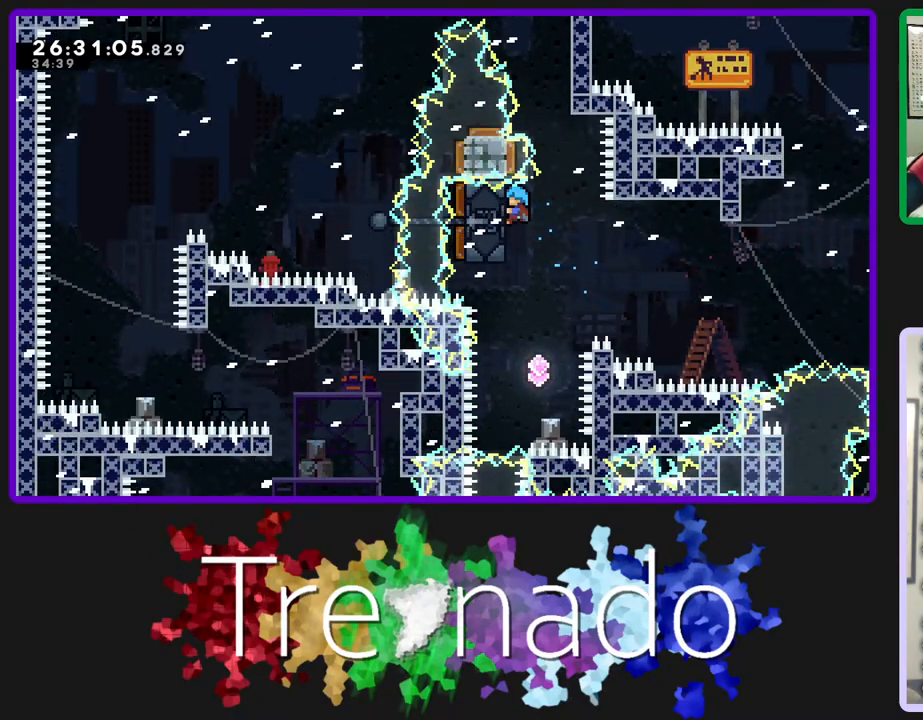
{"buttons": ["R2"], "left_stick": "center", "right_stick": "center", "events": [[133, "DPAD_RIGHT", "up"], [150, "left_stick", "down"], [233, "A", "down"], [317, "A", "up"], [317, "left_stick", "center"], [383, "A", "down"], [450, "A", "up"]]}
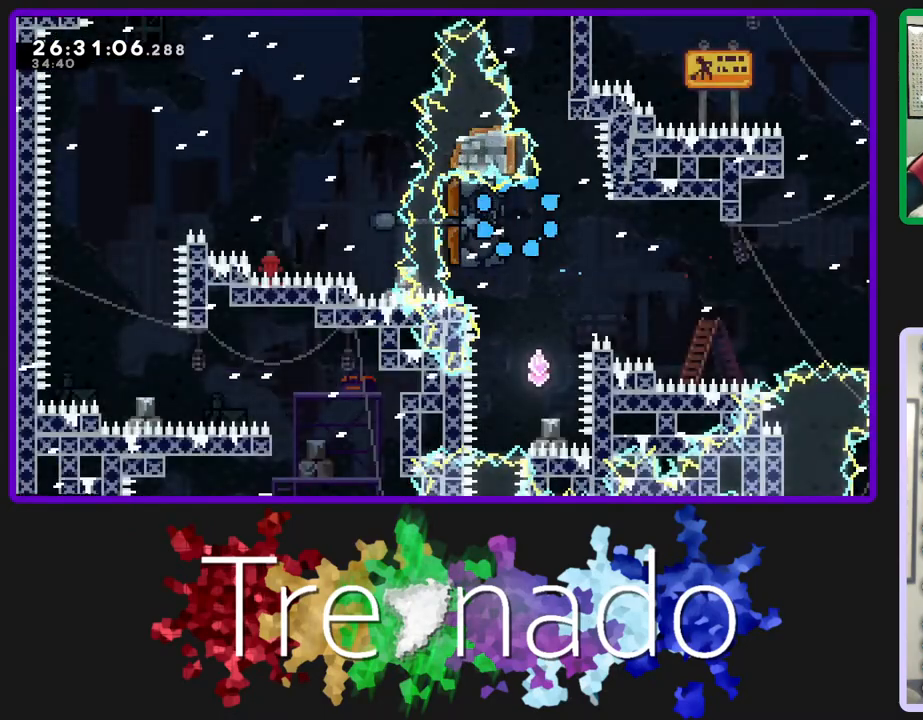
{"buttons": ["R2"], "left_stick": "center", "right_stick": "center", "events": [[17, "A", "down"], [117, "A", "up"]]}
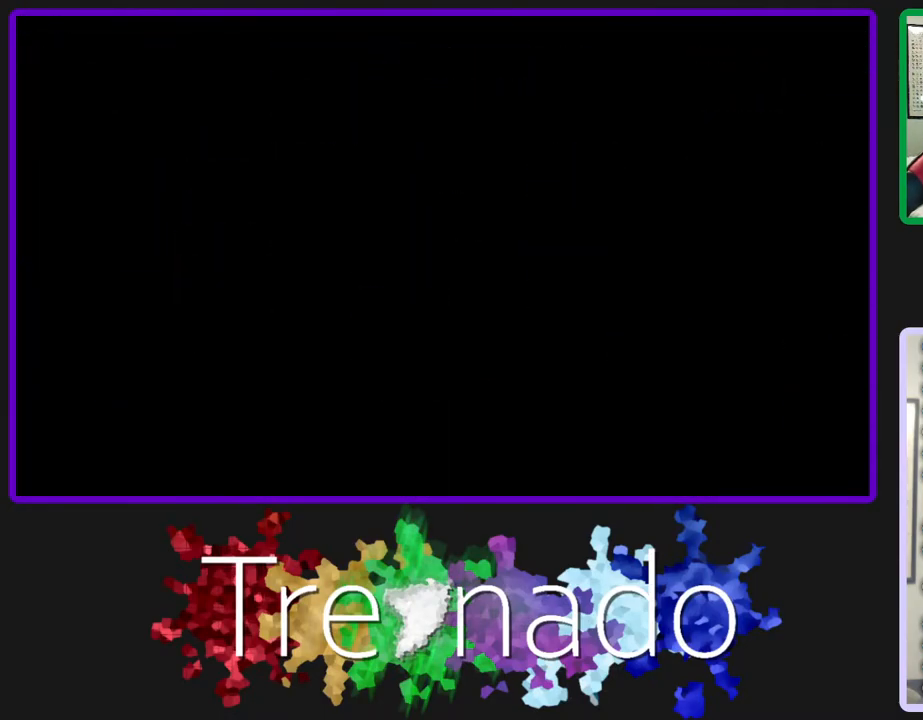
{"buttons": ["R2"], "left_stick": "center", "right_stick": "center", "events": []}
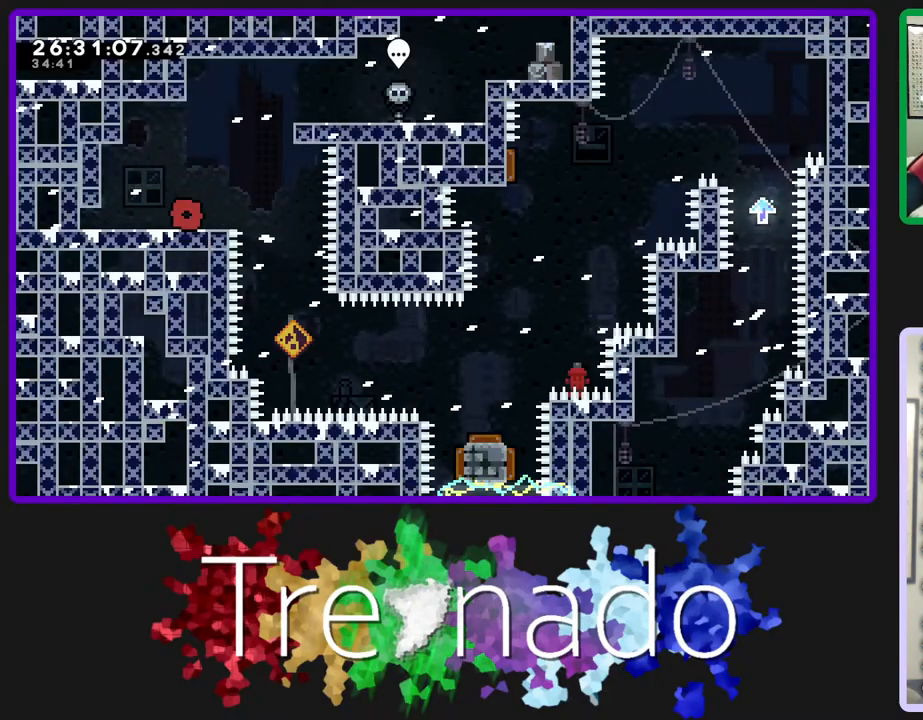
{"buttons": ["R2"], "left_stick": "center", "right_stick": "center", "events": []}
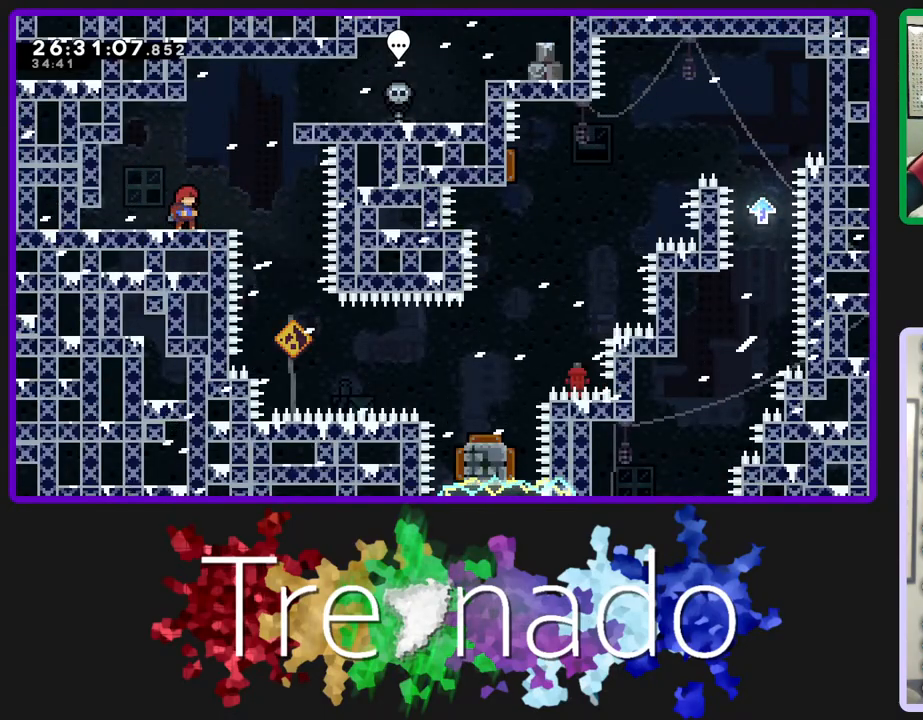
{"buttons": ["R2"], "left_stick": "center", "right_stick": "center", "events": []}
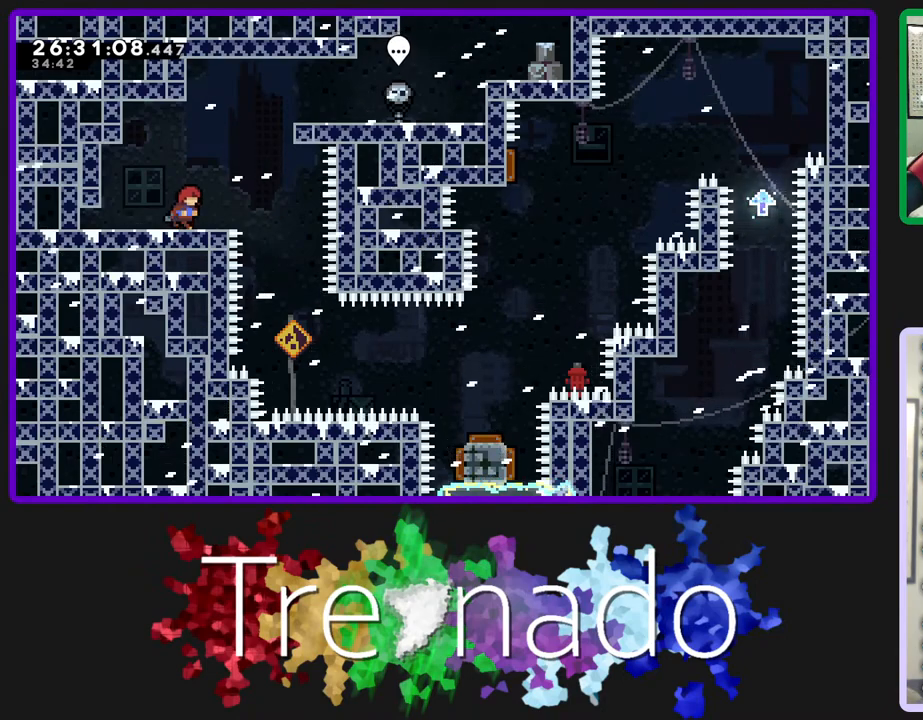
{"buttons": ["R2"], "left_stick": "center", "right_stick": "center", "events": [[133, "A", "down"], [150, "A", "up"]]}
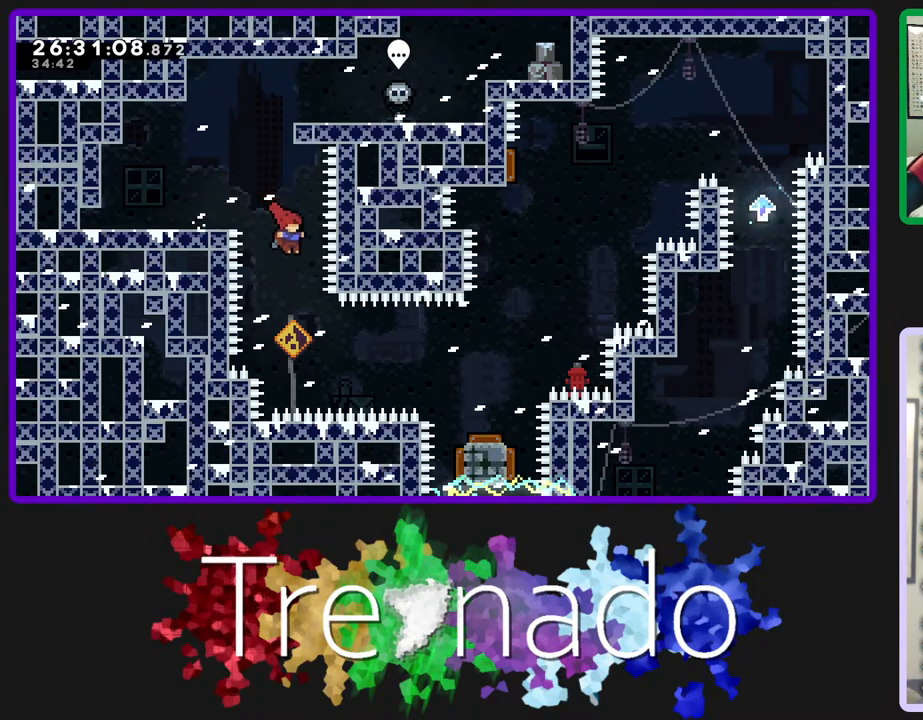
{"buttons": ["R2"], "left_stick": "center", "right_stick": "center", "events": [[233, "L2", "down"], [417, "L2", "up"]]}